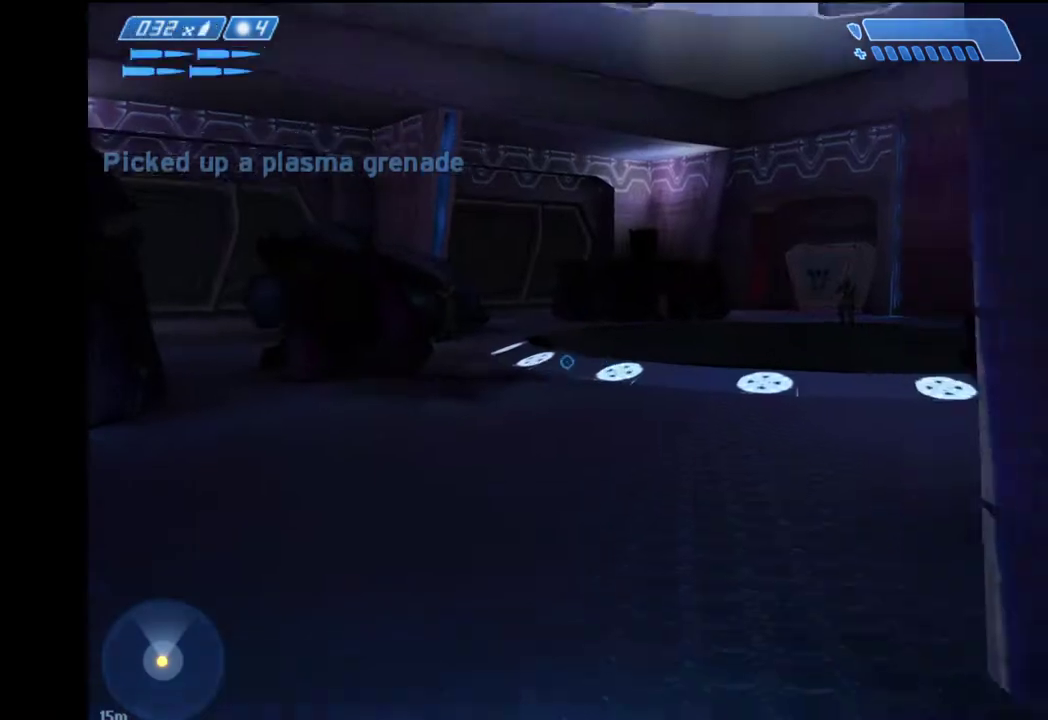
Gameplay with keyboard and mouse; each line is a JSON object with the keys and mouse buttons held at the frame after it. "events" lists presses ("down") and releases ("up") of "1", "2", "4", "a", "ctrl", "d", "e", "escape", "f", "g", "q", "r", "return", "s", "shift", "space", "tab", "w", "mouse_left" and "mouse_right" between this image and that frame as [ms after this image, input, new state], when the widget could be followed in between. "mouse_left", "mouse_right" = the "left", "right" buttons of the "mouse" list. No other keys are recorded. "mouse_move" is the direction in which the mouse moves at that frame (one of eight, or "still"), when it could be read.
{"keys": ["space", "w"], "mouse": [], "mouse_move": "right", "events": [[50, "1", "up"], [283, "space", "down"]]}
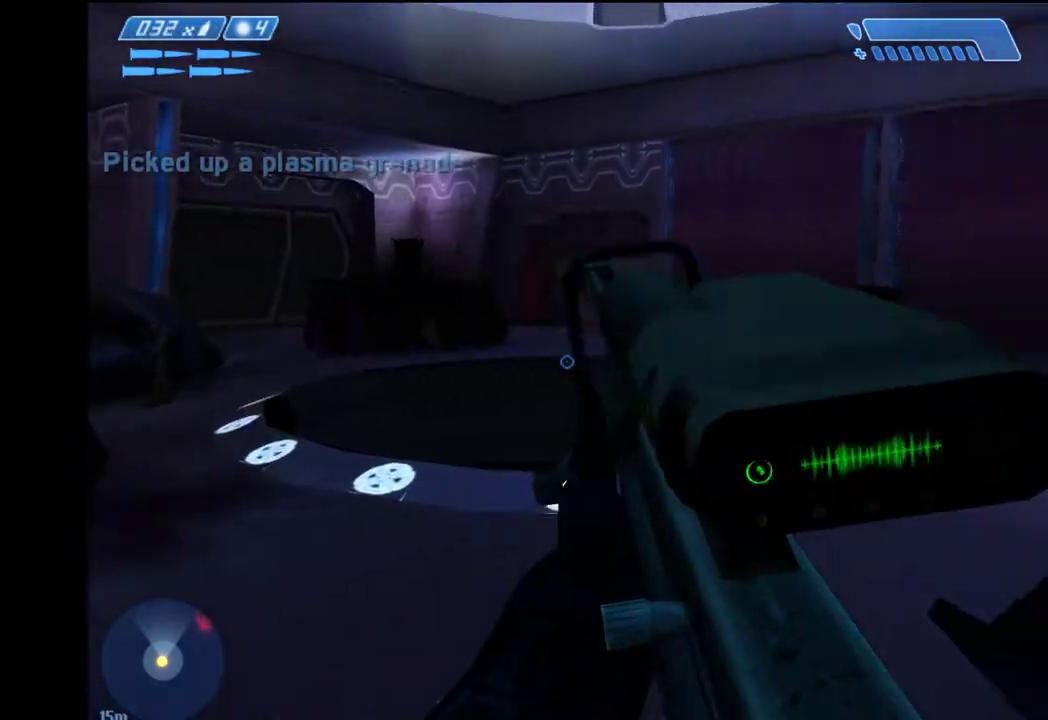
{"keys": ["w"], "mouse": [], "mouse_move": "up-right", "events": [[67, "a", "down"], [117, "space", "up"], [200, "a", "up"], [350, "1", "down"], [433, "1", "up"]]}
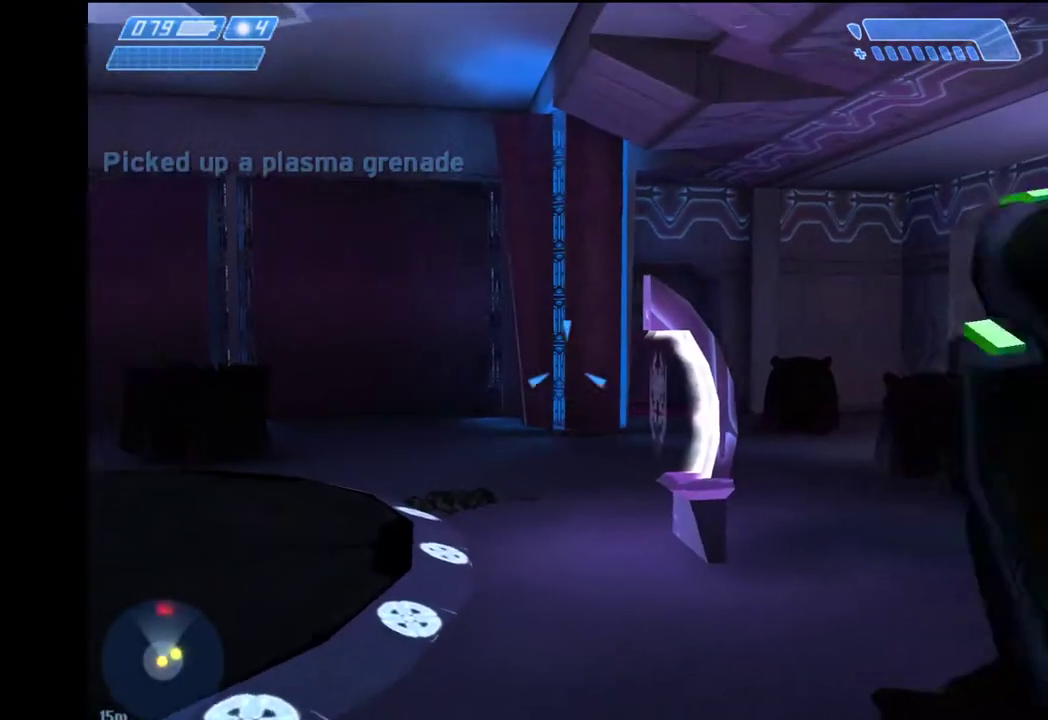
{"keys": ["w"], "mouse": [], "mouse_move": "still", "events": [[83, "a", "down"], [500, "a", "up"]]}
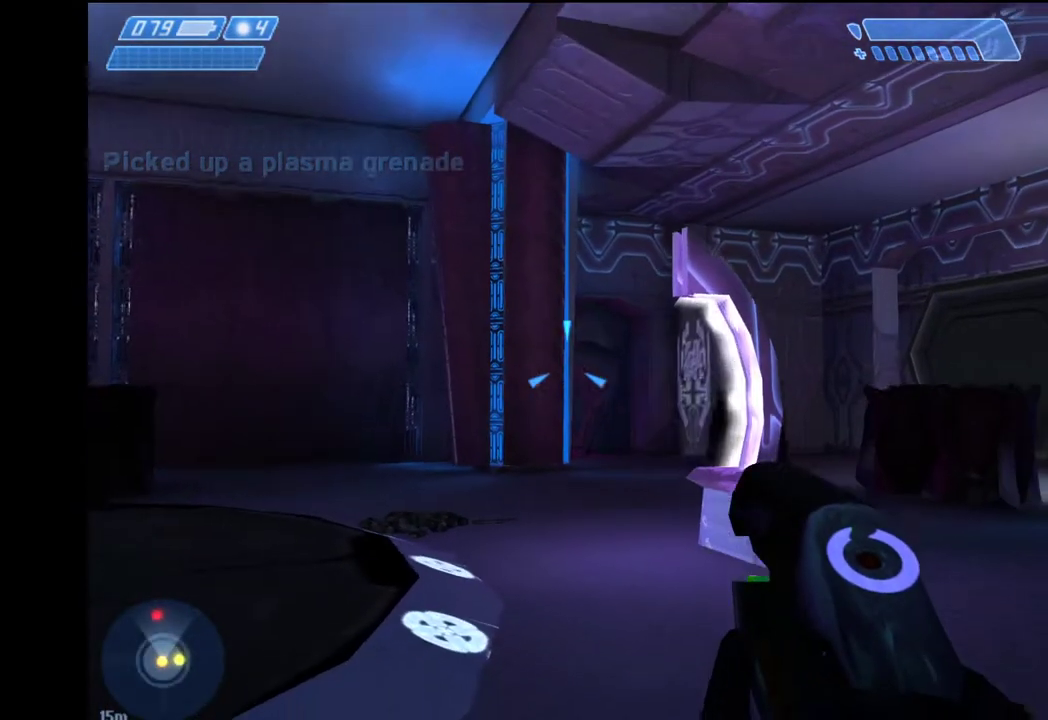
{"keys": ["w"], "mouse": [], "mouse_move": "still", "events": [[150, "d", "down"], [333, "mouse_left", "down"], [433, "mouse_left", "up"], [467, "d", "up"]]}
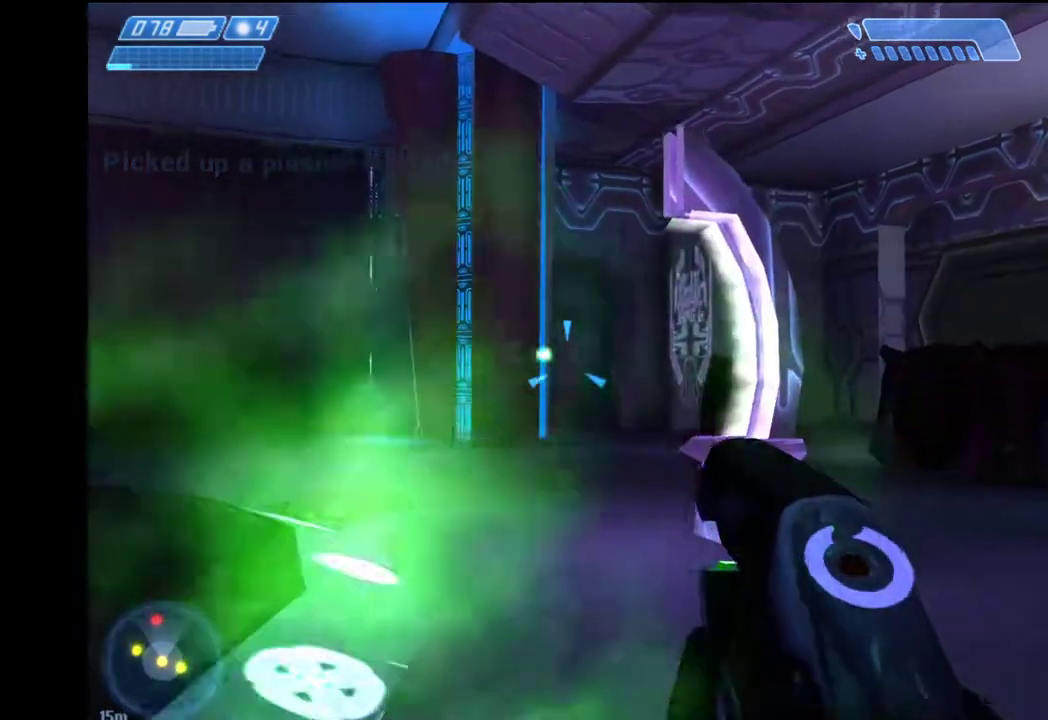
{"keys": ["a", "w"], "mouse": [], "mouse_move": "still", "events": [[117, "g", "down"], [200, "a", "down"], [200, "g", "up"], [350, "a", "up"], [433, "a", "down"]]}
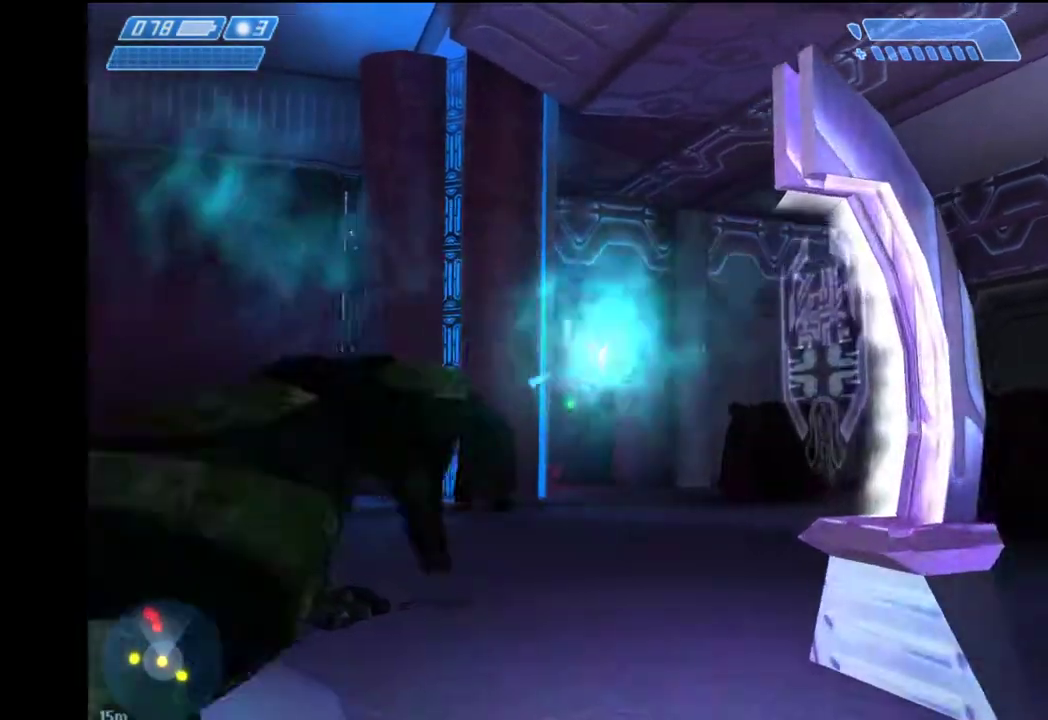
{"keys": ["w"], "mouse": [], "mouse_move": "down-left", "events": [[500, "a", "up"]]}
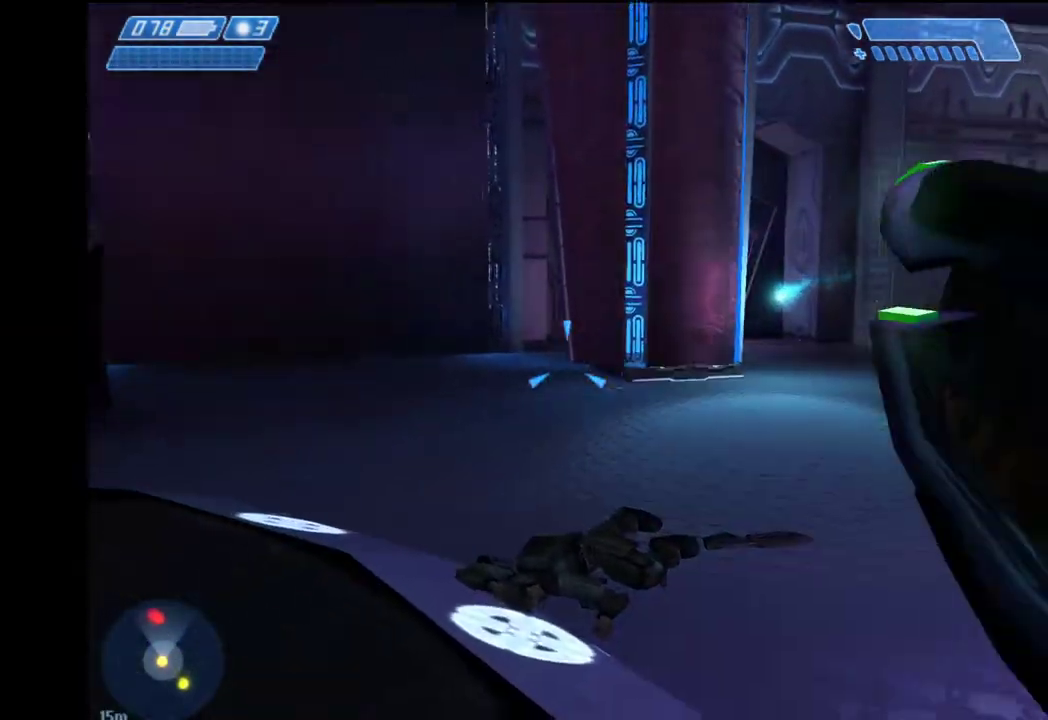
{"keys": ["a", "w"], "mouse": [], "mouse_move": "right", "events": [[183, "1", "down"], [283, "1", "up"], [417, "a", "down"]]}
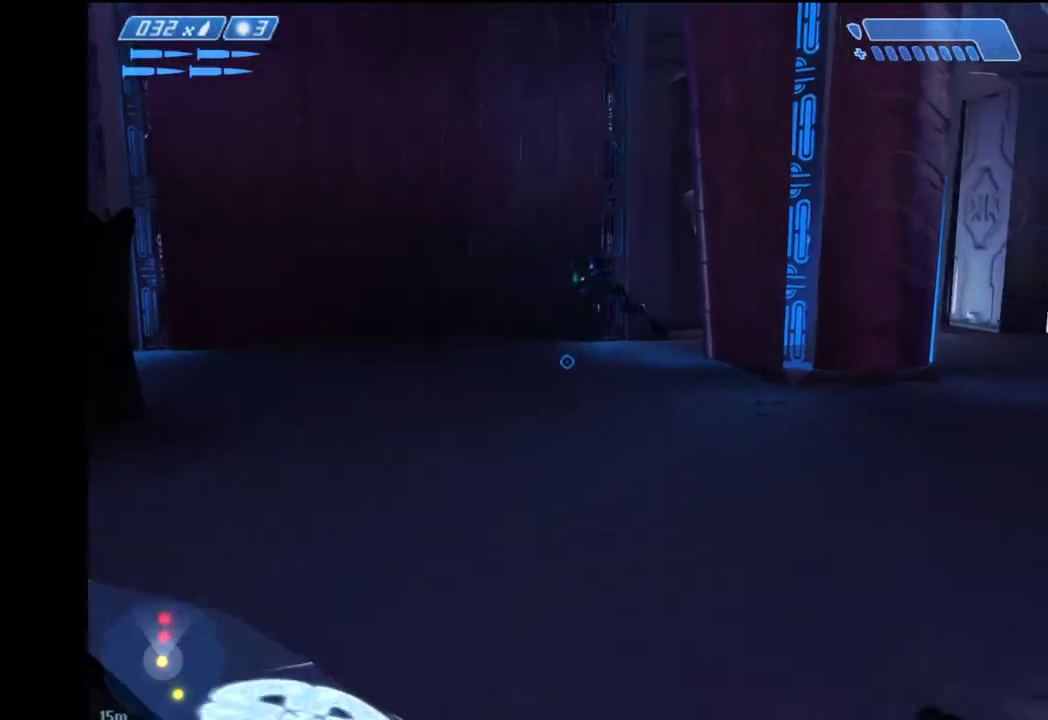
{"keys": ["d", "w"], "mouse": [], "mouse_move": "left", "events": [[200, "space", "down"], [400, "space", "up"], [433, "a", "up"], [483, "d", "down"]]}
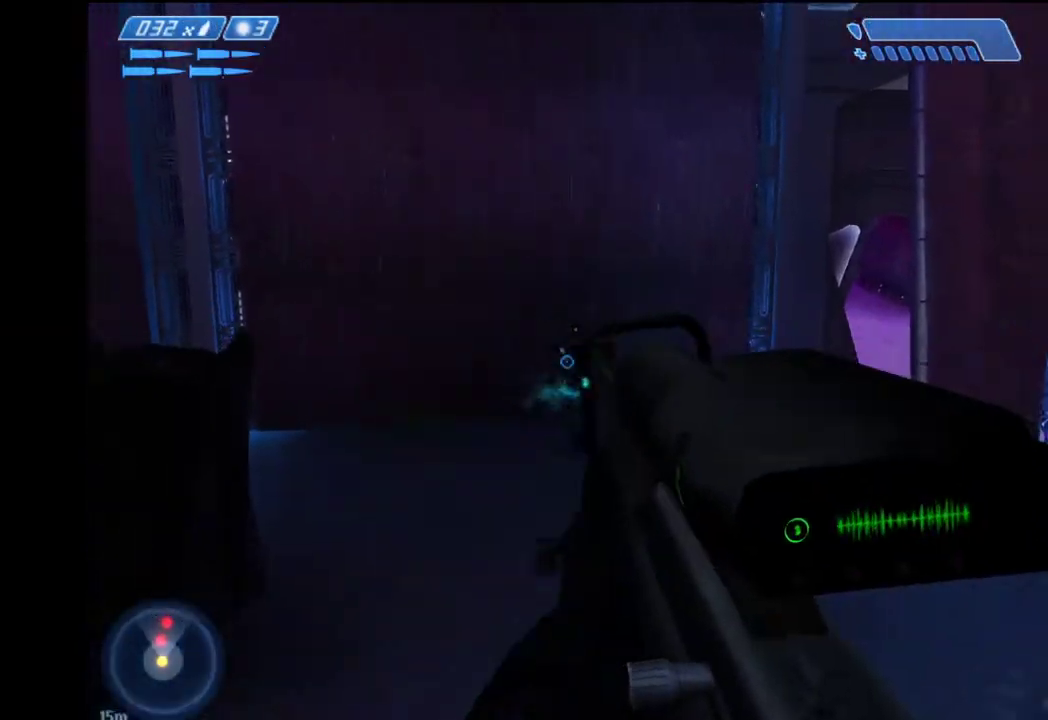
{"keys": ["d", "w"], "mouse": [], "mouse_move": "right", "events": []}
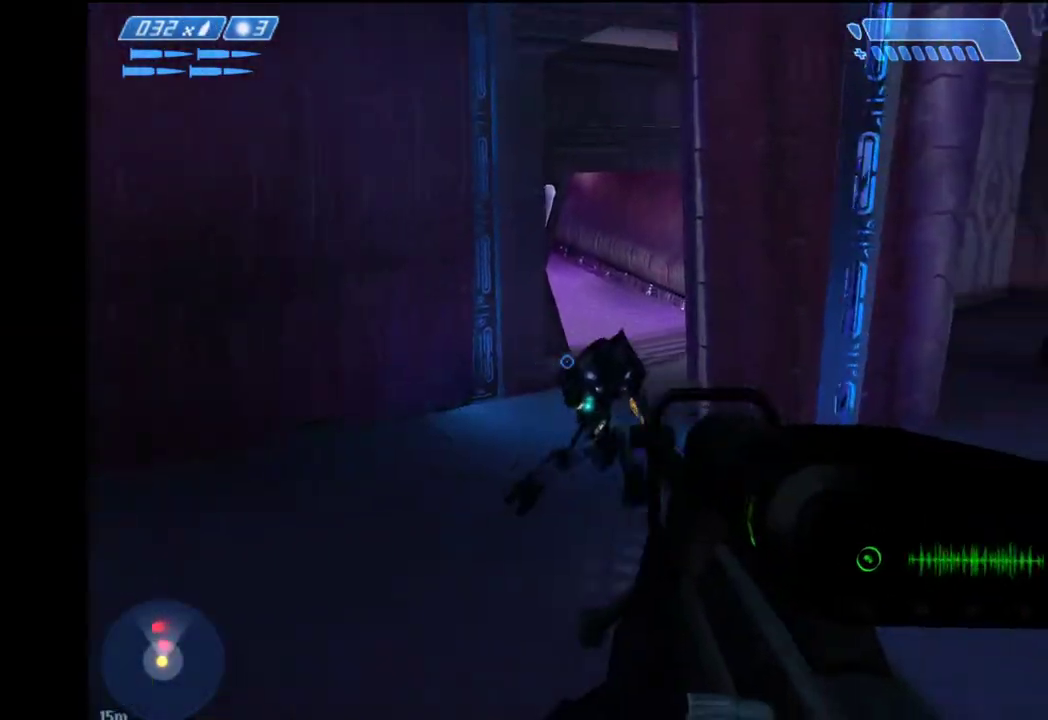
{"keys": ["d", "w"], "mouse": [], "mouse_move": "left", "events": [[183, "mouse_left", "down"], [367, "mouse_left", "up"]]}
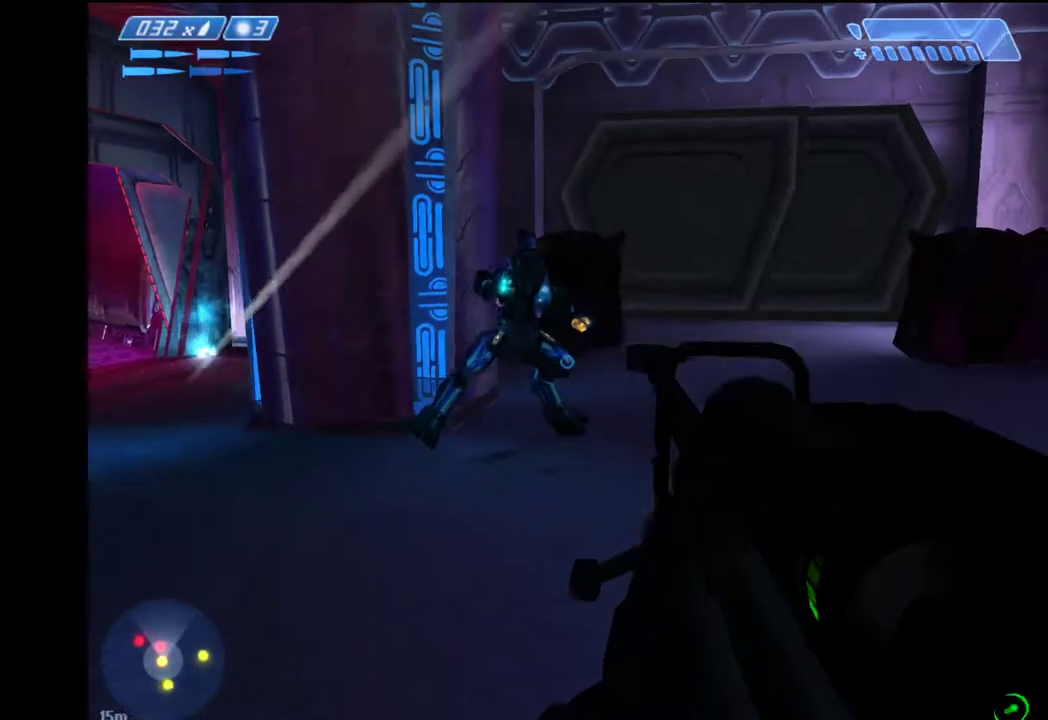
{"keys": ["w"], "mouse": [], "mouse_move": "still", "events": [[150, "mouse_left", "down"], [350, "mouse_left", "up"], [483, "d", "up"]]}
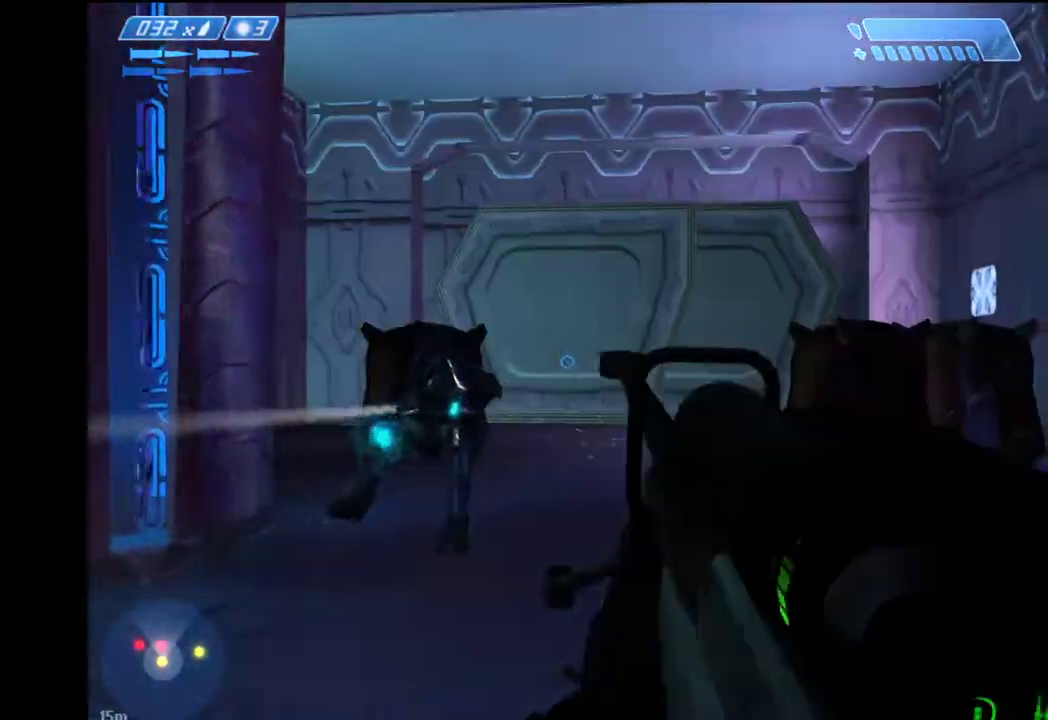
{"keys": ["w"], "mouse": ["left"], "mouse_move": "left", "events": [[133, "r", "down"], [183, "r", "up"], [217, "r", "down"], [317, "1", "down"], [317, "r", "up"], [400, "1", "up"], [500, "mouse_left", "down"]]}
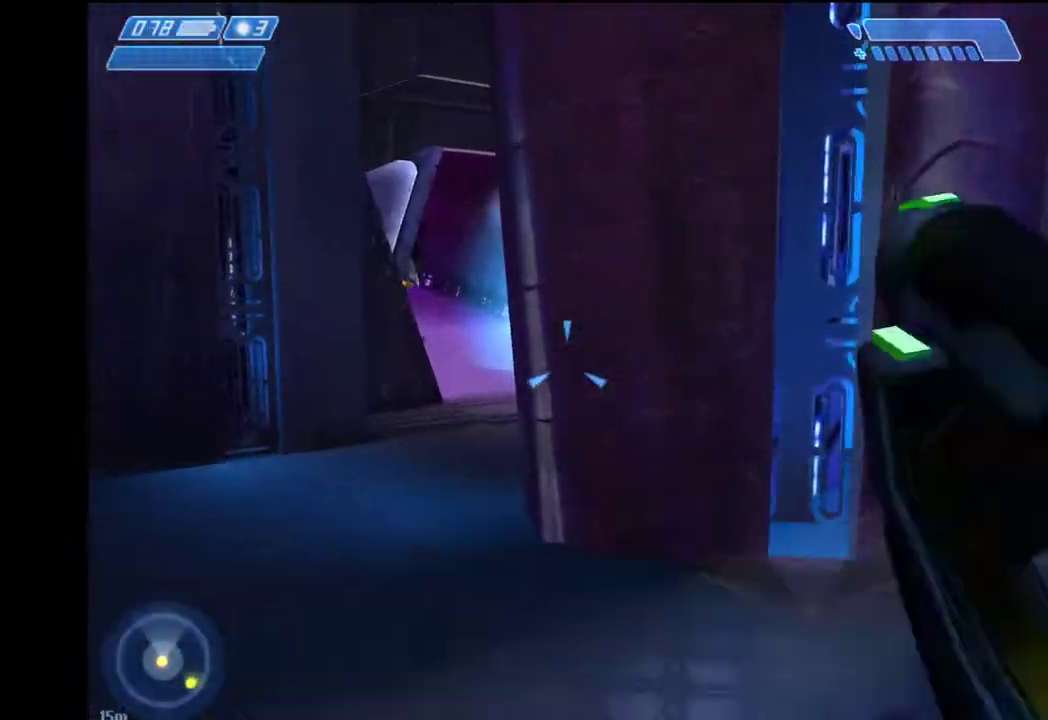
{"keys": ["w"], "mouse": [], "mouse_move": "left", "events": [[50, "a", "down"], [50, "mouse_left", "up"], [383, "a", "up"]]}
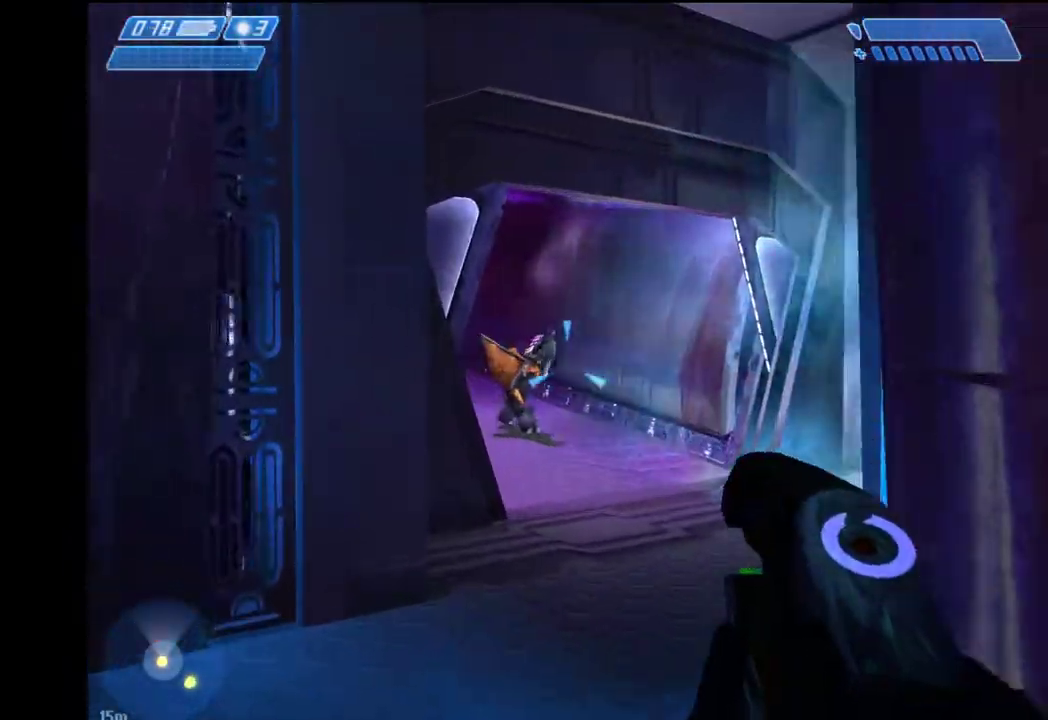
{"keys": ["d", "w"], "mouse": ["left"], "events": [[67, "mouse_left", "down"], [117, "mouse_left", "up"], [150, "mouse_left", "down"], [250, "mouse_left", "up"], [300, "mouse_left", "down"], [350, "mouse_left", "up"], [400, "mouse_left", "down"], [433, "d", "down"], [433, "mouse_left", "up"], [483, "mouse_left", "down"]]}
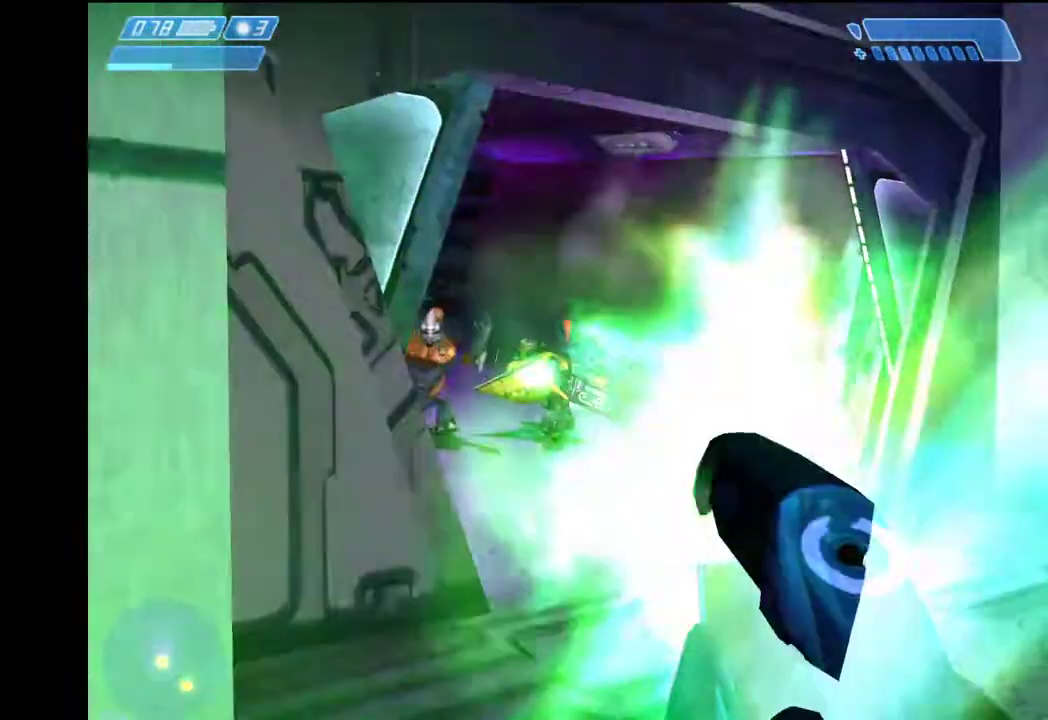
{"keys": ["d"], "mouse": [], "mouse_move": "left", "events": [[33, "mouse_left", "up"], [133, "mouse_left", "down"], [267, "mouse_left", "up"], [317, "mouse_left", "down"], [367, "w", "up"], [400, "mouse_left", "up"], [450, "mouse_left", "down"], [500, "mouse_left", "up"]]}
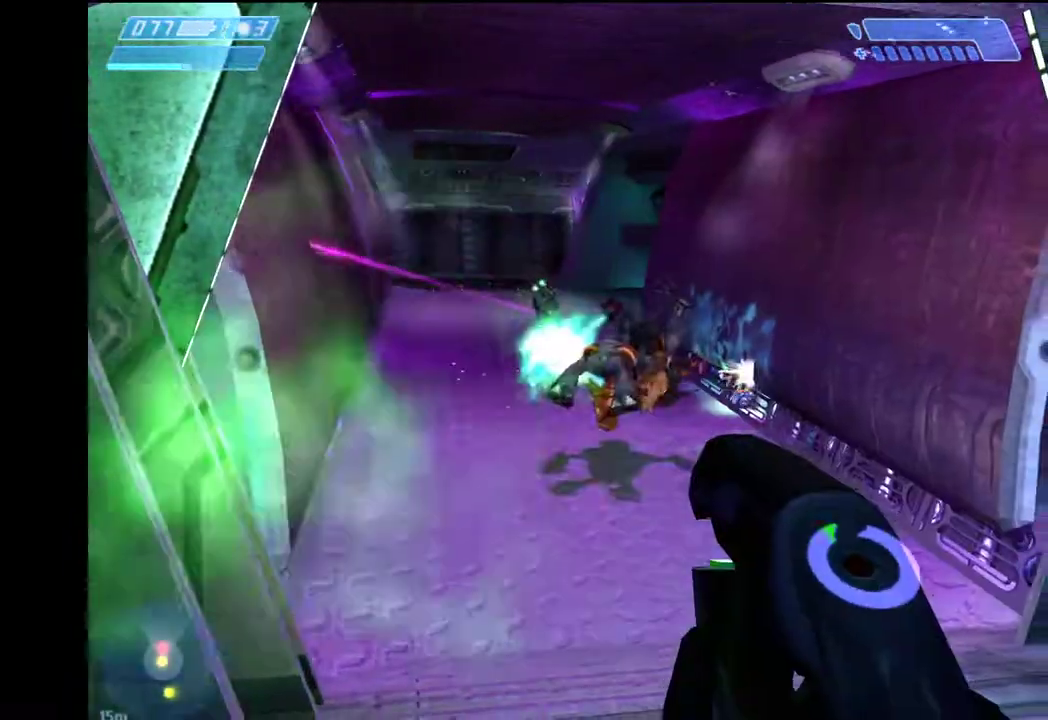
{"keys": ["d", "w"], "mouse": [], "mouse_move": "right", "events": [[50, "mouse_left", "down"], [100, "mouse_left", "up"], [417, "w", "down"]]}
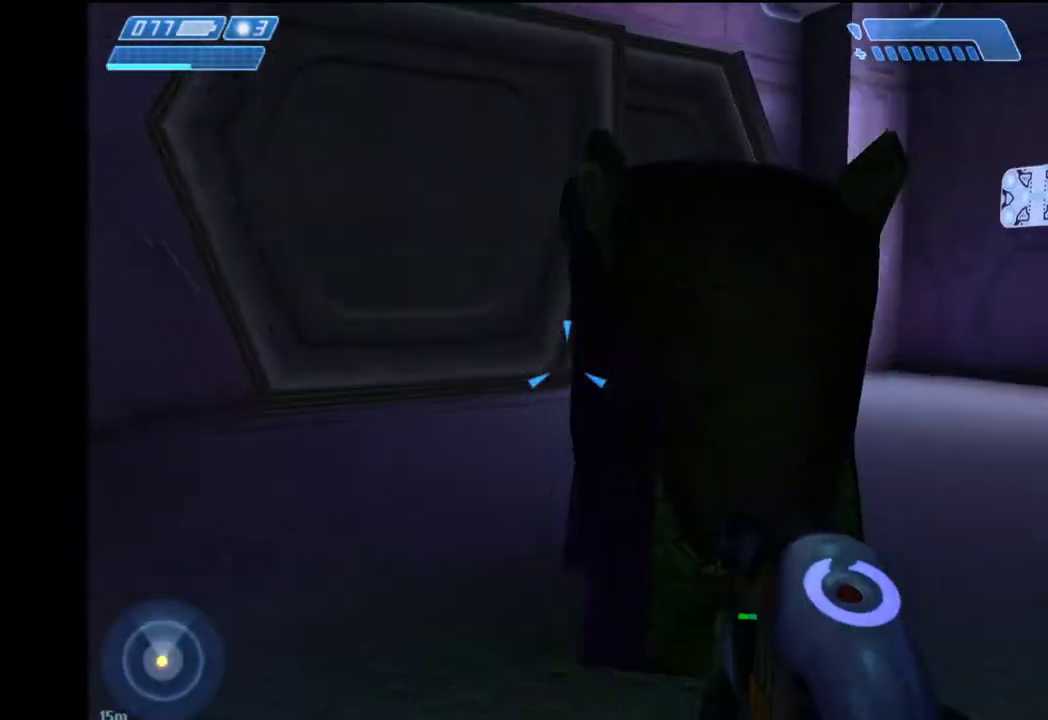
{"keys": ["w"], "mouse": [], "mouse_move": "still", "events": [[250, "d", "up"], [250, "mouse_left", "down"], [350, "mouse_left", "up"]]}
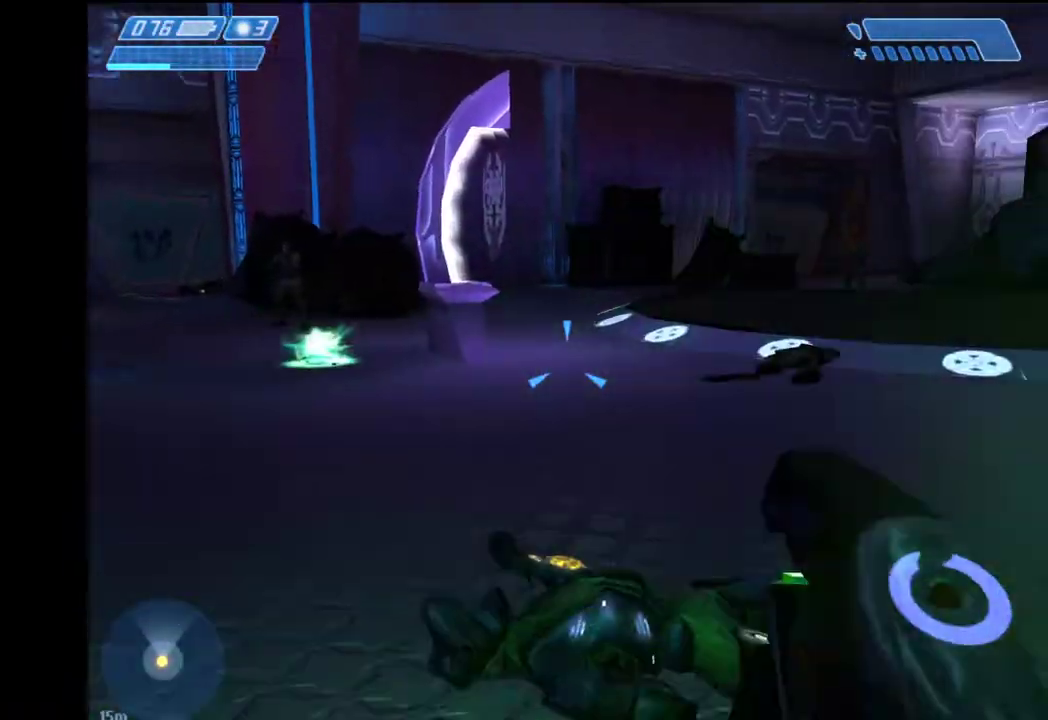
{"keys": ["w"], "mouse": [], "mouse_move": "still", "events": [[33, "mouse_left", "down"], [83, "mouse_left", "up"], [167, "mouse_left", "down"], [267, "mouse_left", "up"], [450, "mouse_left", "down"], [500, "mouse_left", "up"]]}
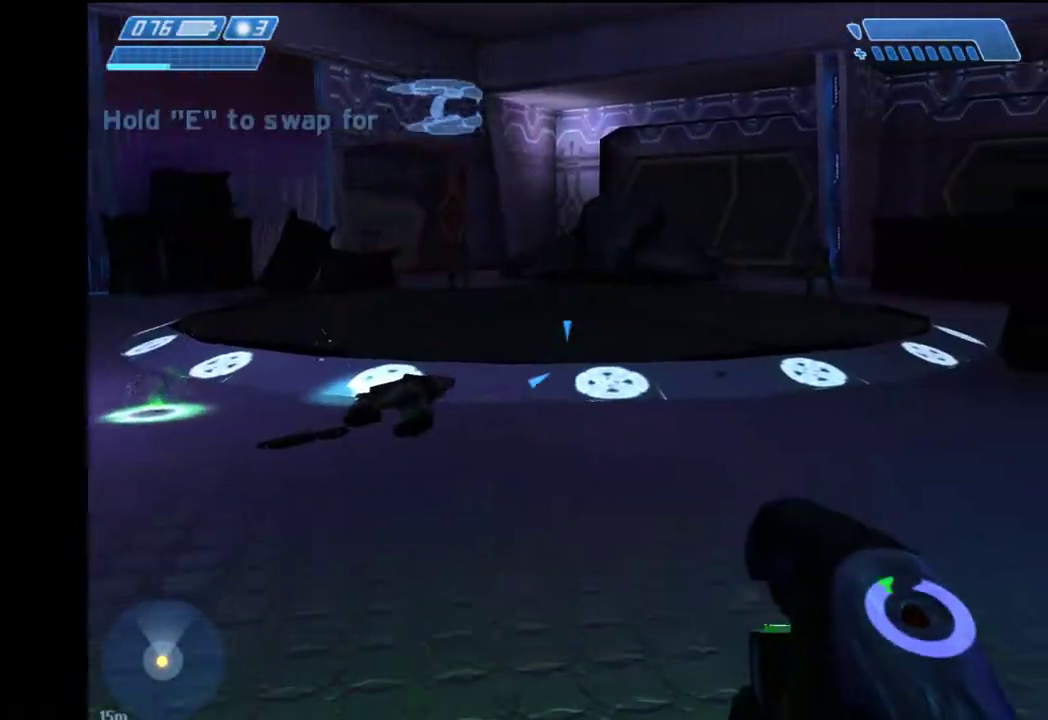
{"keys": ["w"], "mouse": ["left"], "mouse_move": "still", "events": [[150, "mouse_left", "down"], [233, "mouse_left", "up"], [417, "mouse_left", "down"]]}
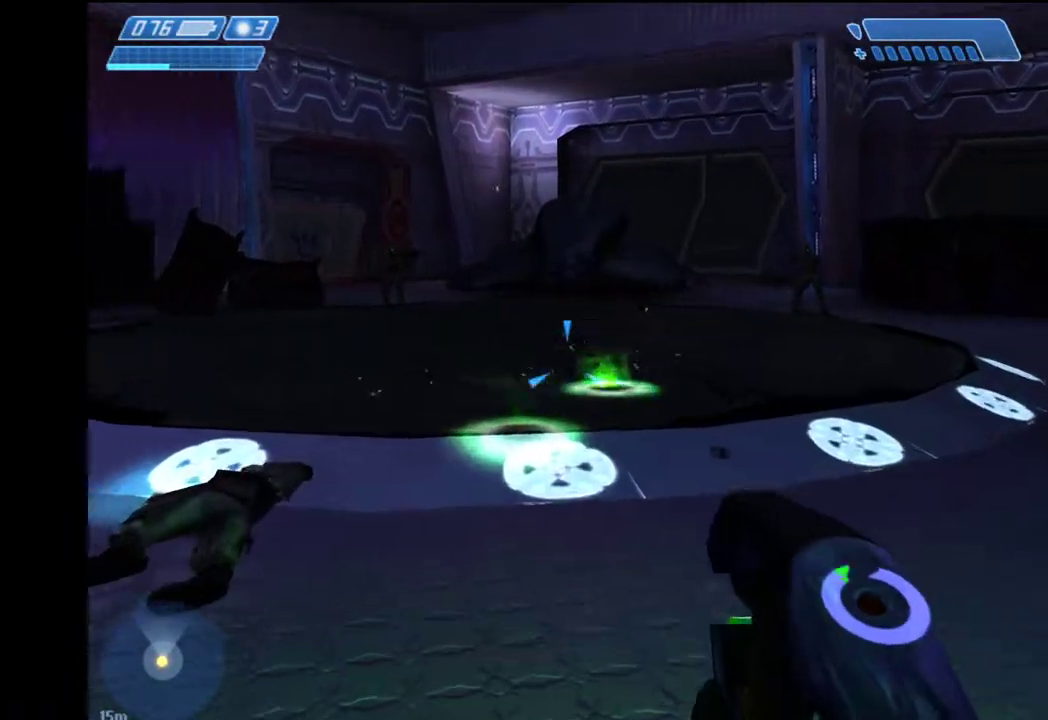
{"keys": ["w"], "mouse": [], "mouse_move": "still", "events": [[67, "mouse_left", "up"], [300, "mouse_left", "down"], [383, "mouse_left", "up"]]}
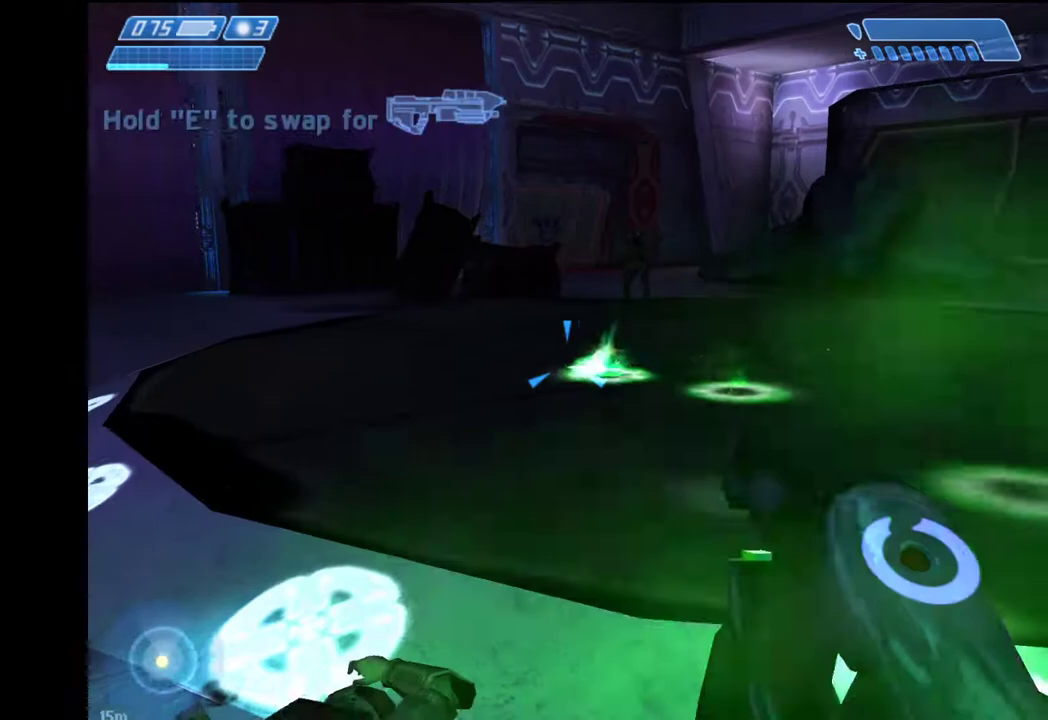
{"keys": ["w"], "mouse": ["left"], "mouse_move": "right", "events": [[83, "mouse_left", "down"], [167, "mouse_left", "up"], [500, "mouse_left", "down"]]}
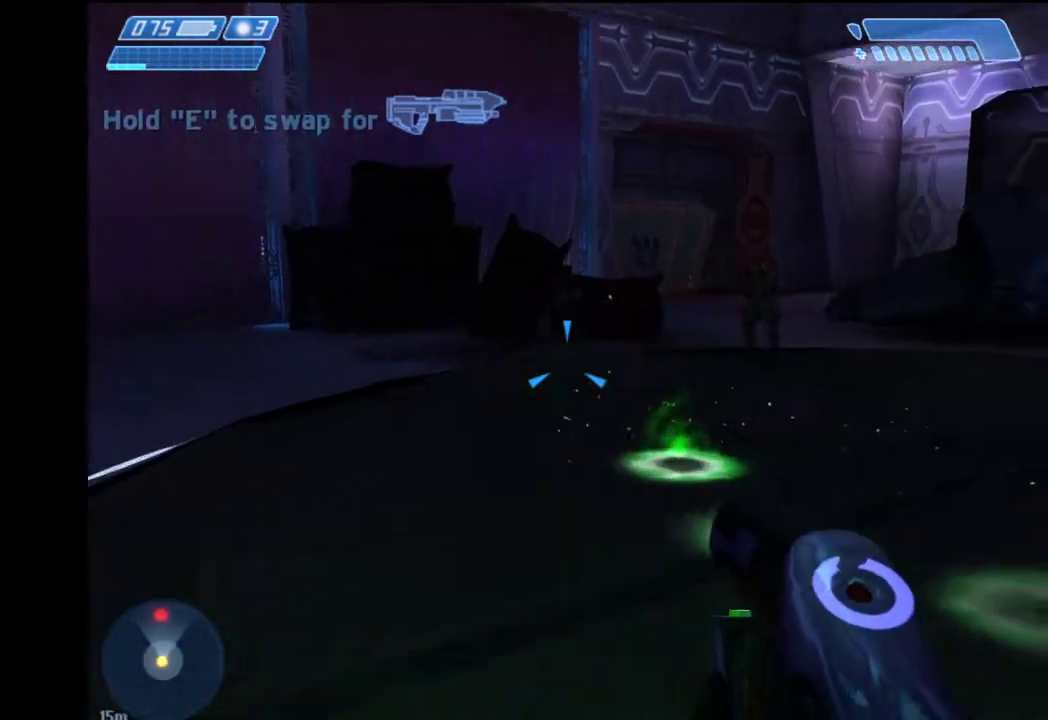
{"keys": ["g", "w"], "mouse": [], "mouse_move": "still", "events": [[50, "mouse_left", "up"], [183, "1", "down"], [283, "1", "up"], [417, "g", "down"]]}
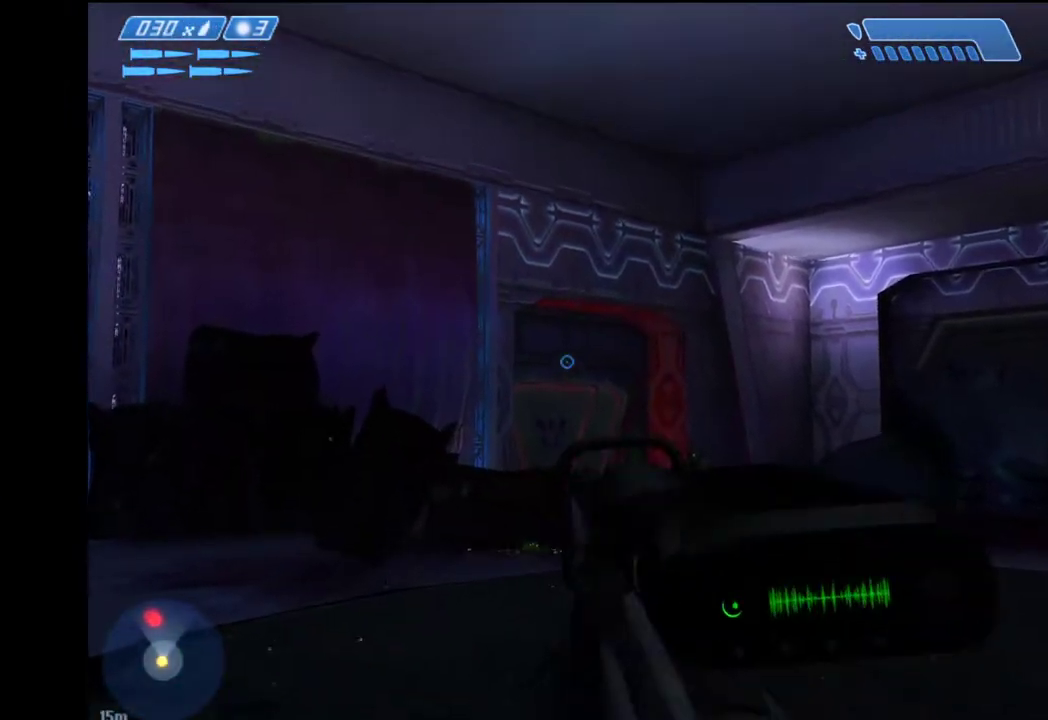
{"keys": ["d", "w"], "mouse": [], "mouse_move": "still", "events": [[117, "g", "up"], [300, "d", "down"]]}
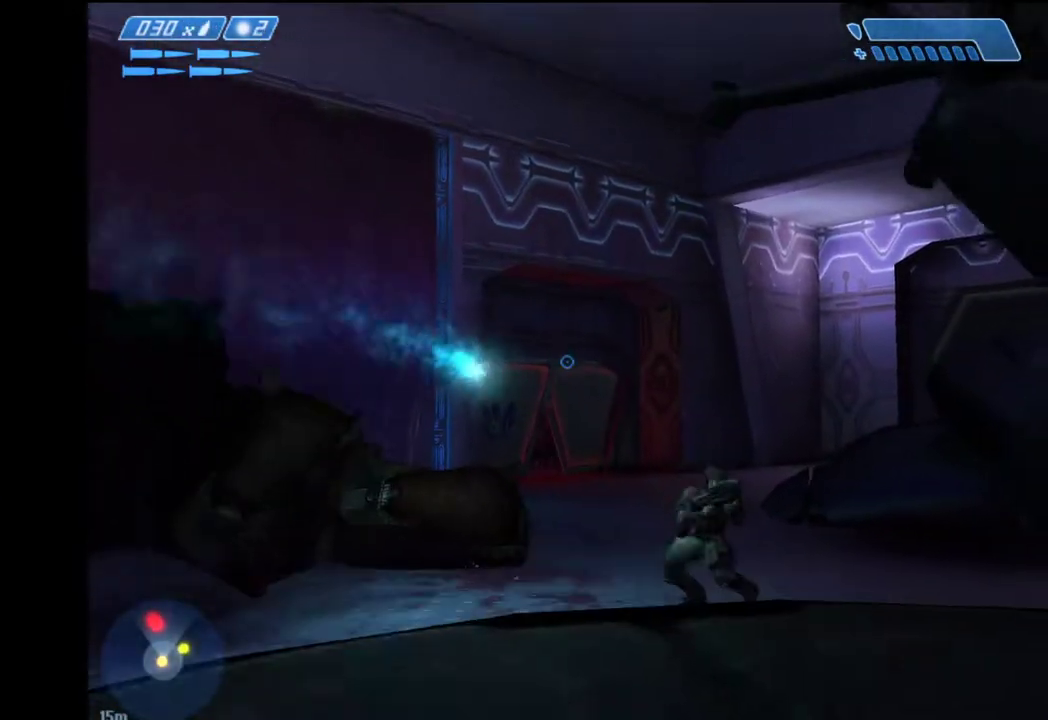
{"keys": ["w"], "mouse": [], "mouse_move": "still", "events": [[317, "d", "up"]]}
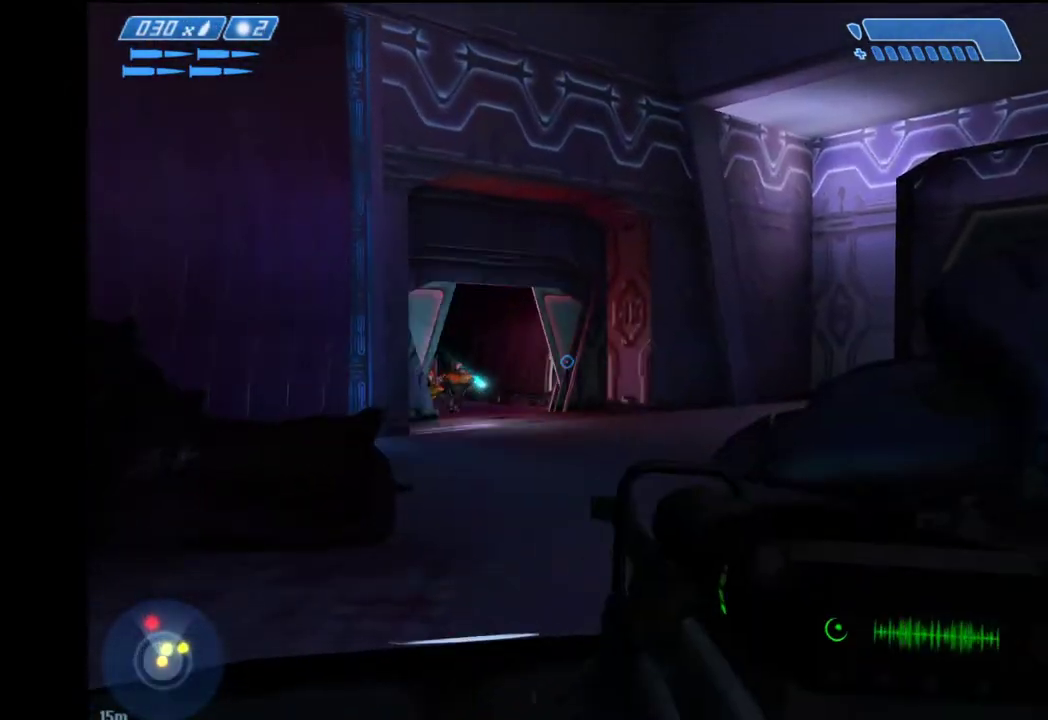
{"keys": ["d", "w"], "mouse": [], "mouse_move": "down-left", "events": [[100, "space", "down"], [183, "d", "down"], [333, "space", "up"]]}
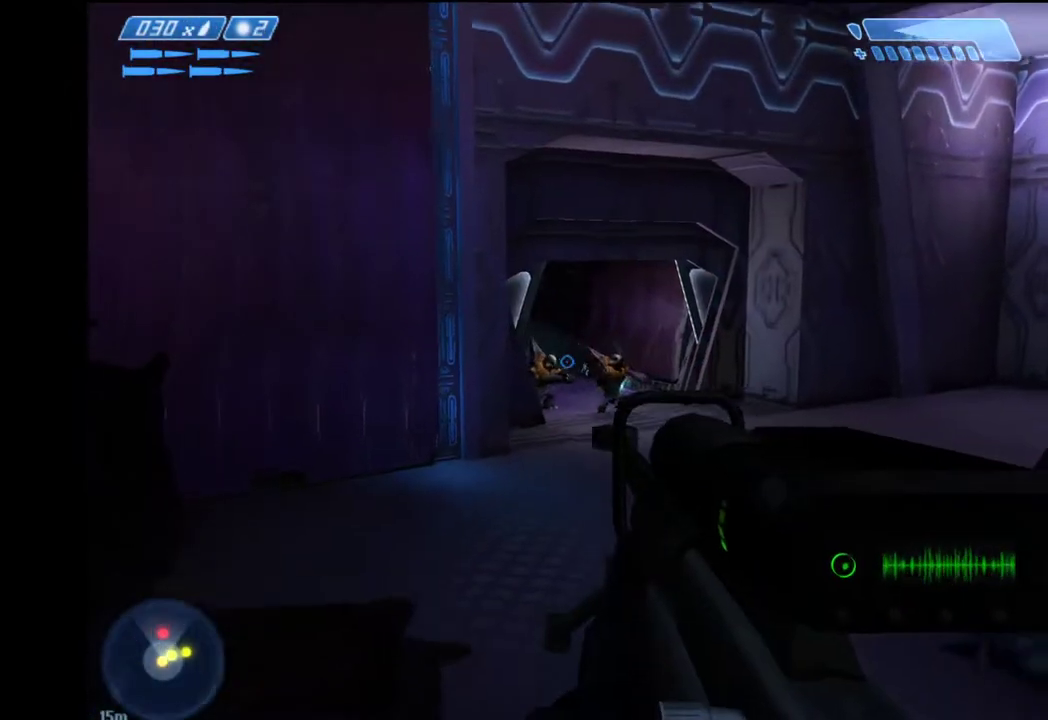
{"keys": ["d", "w"], "mouse": [], "mouse_move": "still", "events": [[67, "mouse_left", "down"], [200, "mouse_left", "up"]]}
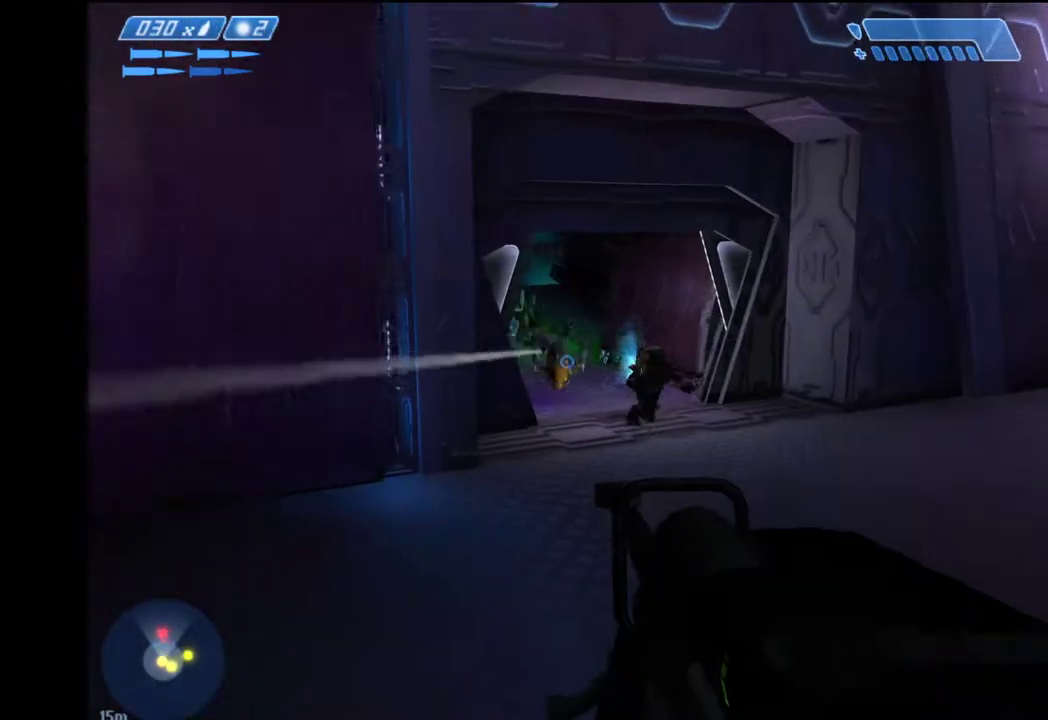
{"keys": ["d", "space", "w"], "mouse": [], "mouse_move": "still", "events": [[83, "d", "up"], [450, "d", "down"], [450, "space", "down"]]}